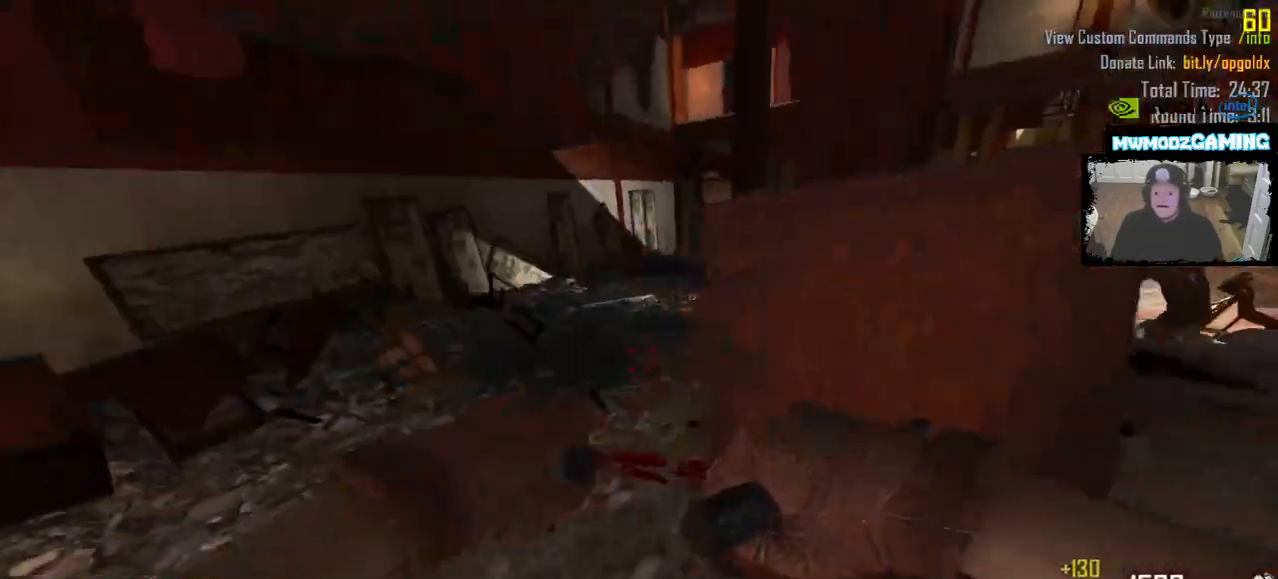
Gameplay with keyboard and mouse; each line is a JSON object with the keys and mouse buttons held at the frame after it. "events" lists presses ("down") and releases ("up") of ".", "/", "0", "1", "2", "3", "4", "5", "6", "7", "8", "9", "a", "alt_l", "alt_r", "b", "backslash", "backspace", "c", "caps_lock", "comma", "ctrl_l", "ctrl_r", "d", "e", "equals", "escape", "f", "f1", "f10", "f11", "f12", "f2", "f3", "f4", "f5", "f6", "f7", "f8", "f9", "g", "h", "i", "j", "k", "l", "lbracket", "m", "minus", "n", "o", "p", "q", "quote", "r", "rbracket", "return", "s", "semicolon", "shift_l", "shift_r", "super", "t", "tab", "tilde", "u", "v", "w", "x", "y", "z", "mouse_left", "mouse_wheel", "mouse_right", "mouse_mb4" and "mouse_mb5" between this image and that frame as [ms after this image, input, new state], when the widget could be followed in between. "mouse_left", "mouse_wheel", "mouse_right", "mouse_mb4", "mouse_mb5" = the "left", "wheel", "right", "mb4", "mb5" buttons of the "mouse" list. No other keys are recorded. "wheel" means that the mouse wheel is clicked or scrolled. Not read: mouse_move.
{"keys": ["shift_l", "w"], "mouse": [], "events": [[16, "w", "down"], [233, "shift_l", "down"], [400, "a", "up"]]}
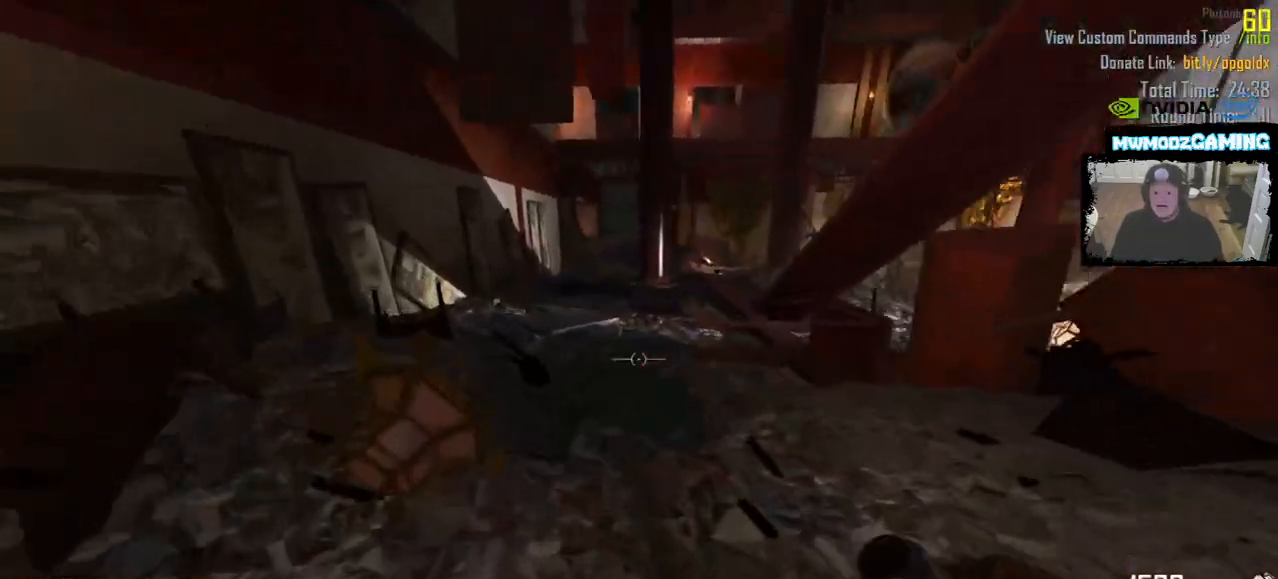
{"keys": ["a", "shift_l", "w"], "mouse": [], "events": [[266, "a", "down"]]}
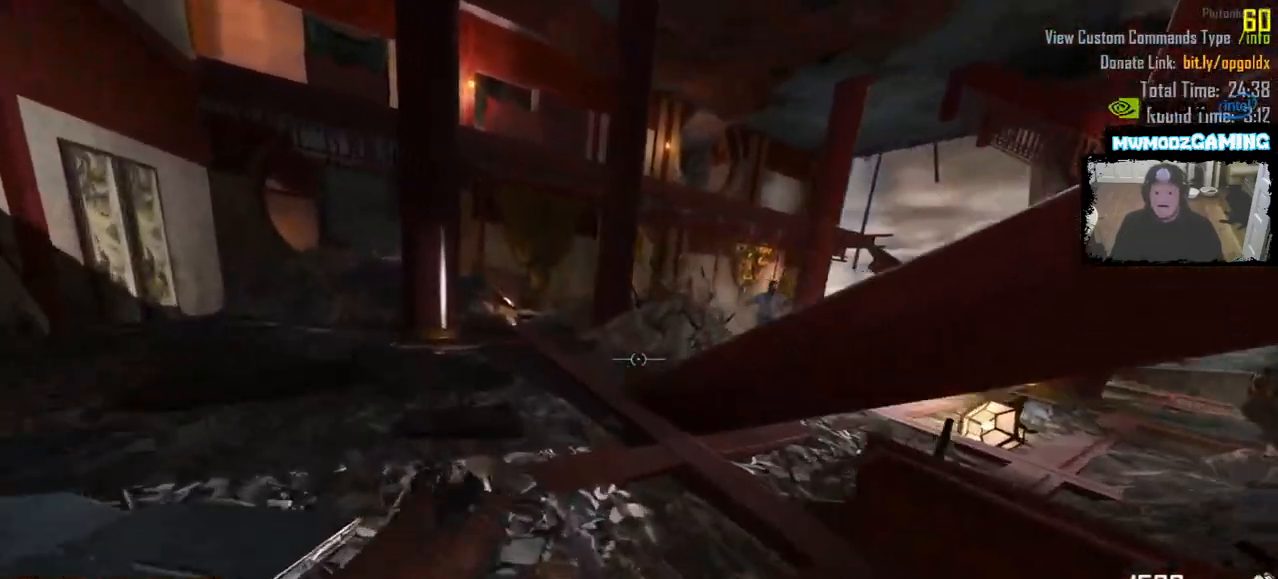
{"keys": ["w"], "mouse": [], "events": [[433, "a", "up"], [450, "shift_l", "up"]]}
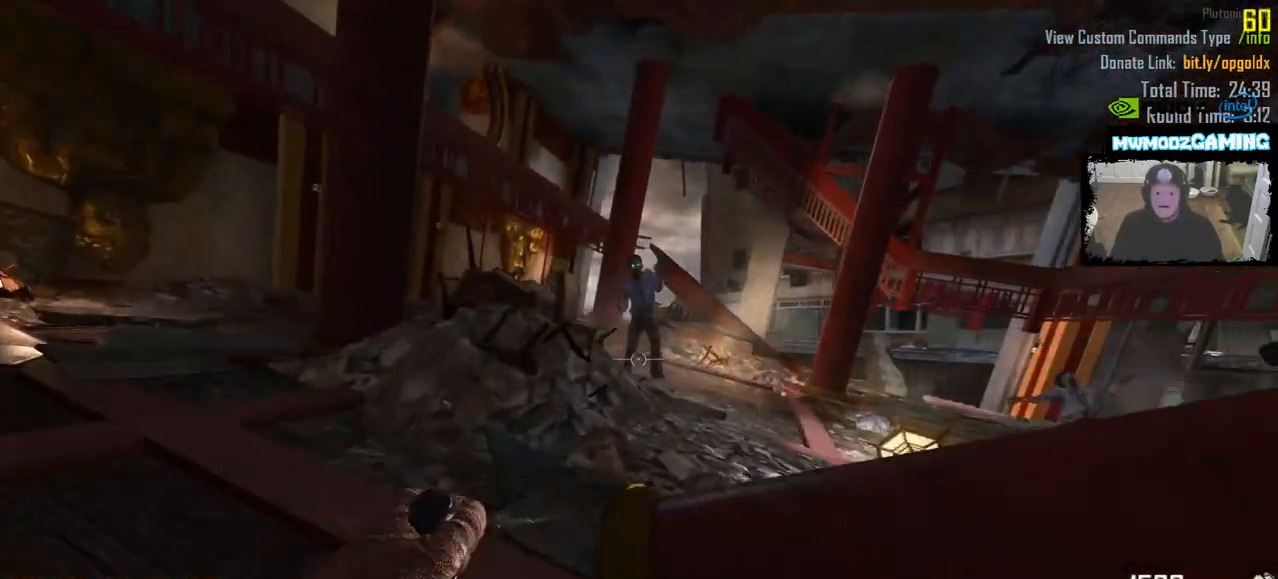
{"keys": [], "mouse": ["mb5"], "events": [[166, "d", "down"], [433, "mouse_mb5", "down"], [433, "w", "up"], [450, "d", "up"]]}
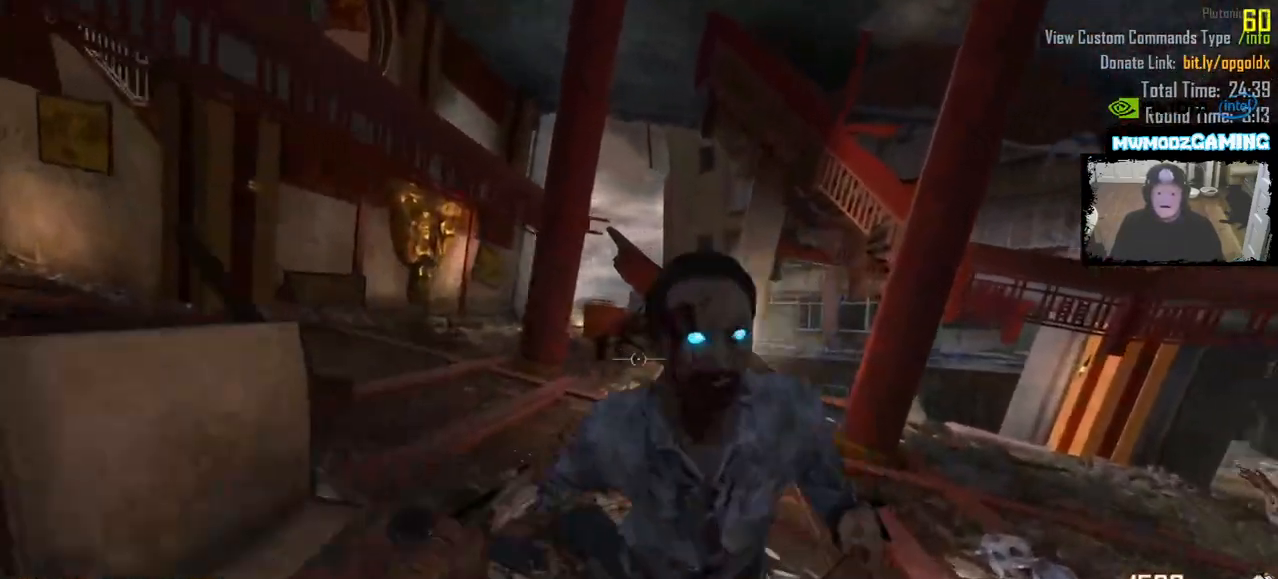
{"keys": ["a"], "mouse": [], "events": [[50, "a", "down"], [50, "mouse_mb5", "up"], [83, "s", "down"], [416, "s", "up"]]}
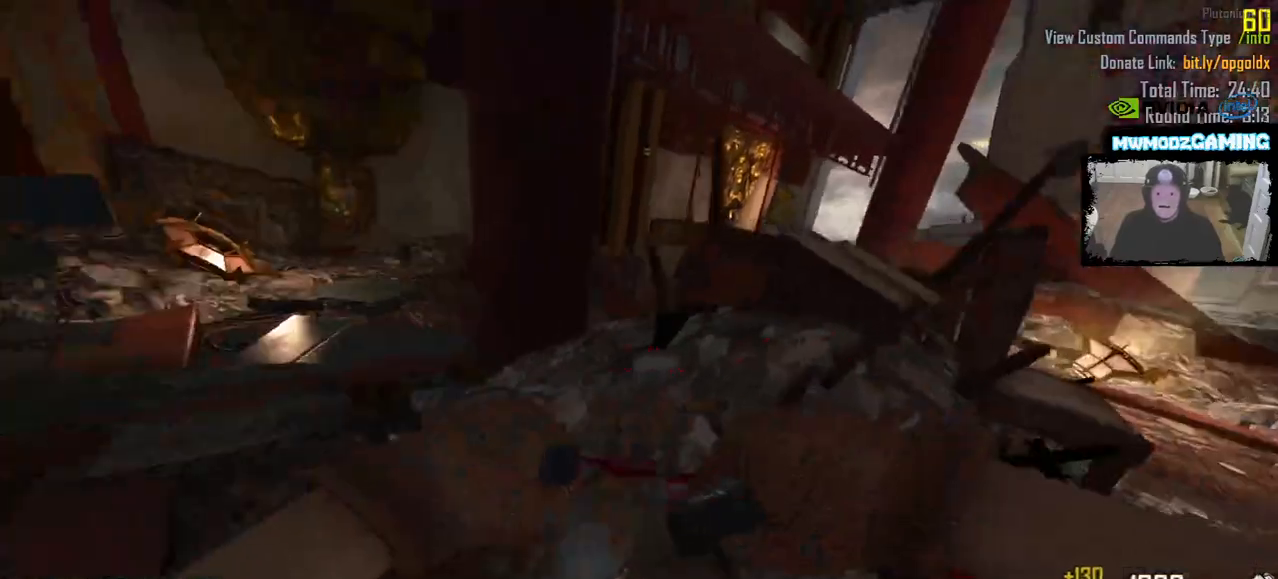
{"keys": ["a", "shift_l", "w"], "mouse": [], "events": [[33, "w", "down"], [116, "shift_l", "down"]]}
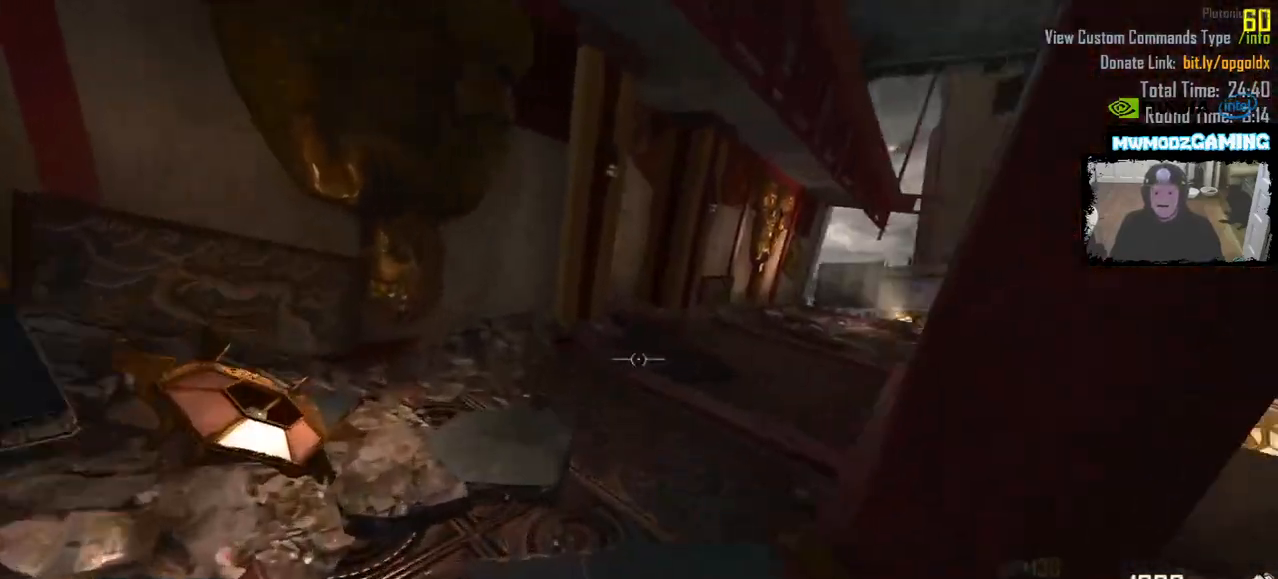
{"keys": ["a"], "mouse": [], "events": [[166, "w", "up"], [200, "shift_l", "up"], [316, "s", "down"], [483, "s", "up"]]}
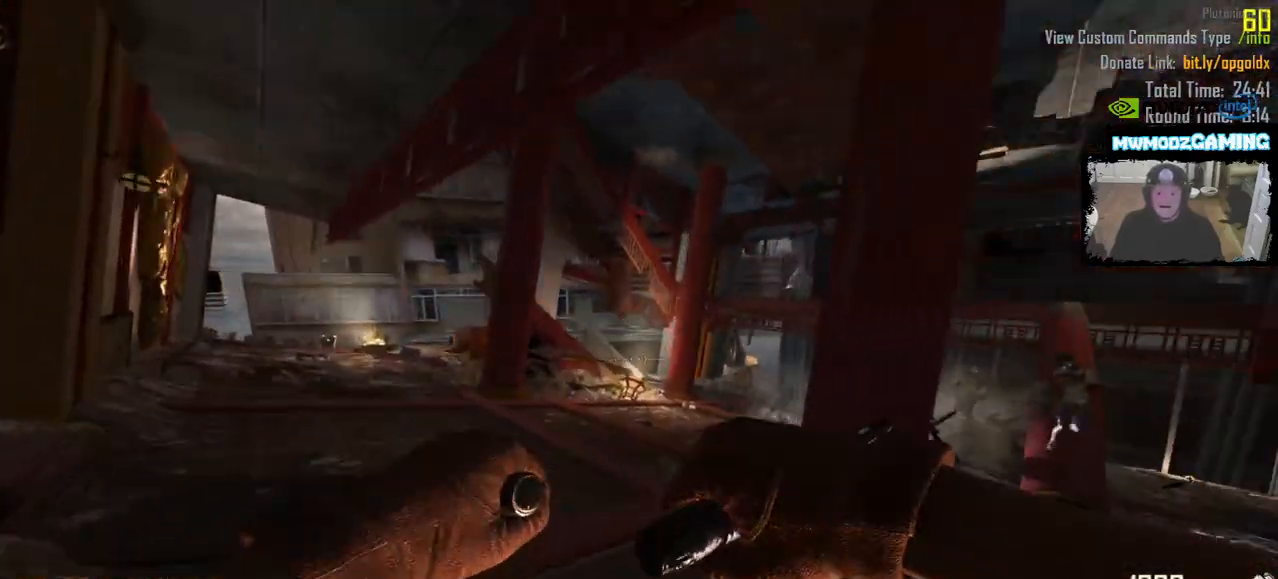
{"keys": [], "mouse": [], "events": [[116, "w", "down"], [416, "w", "up"], [433, "a", "up"]]}
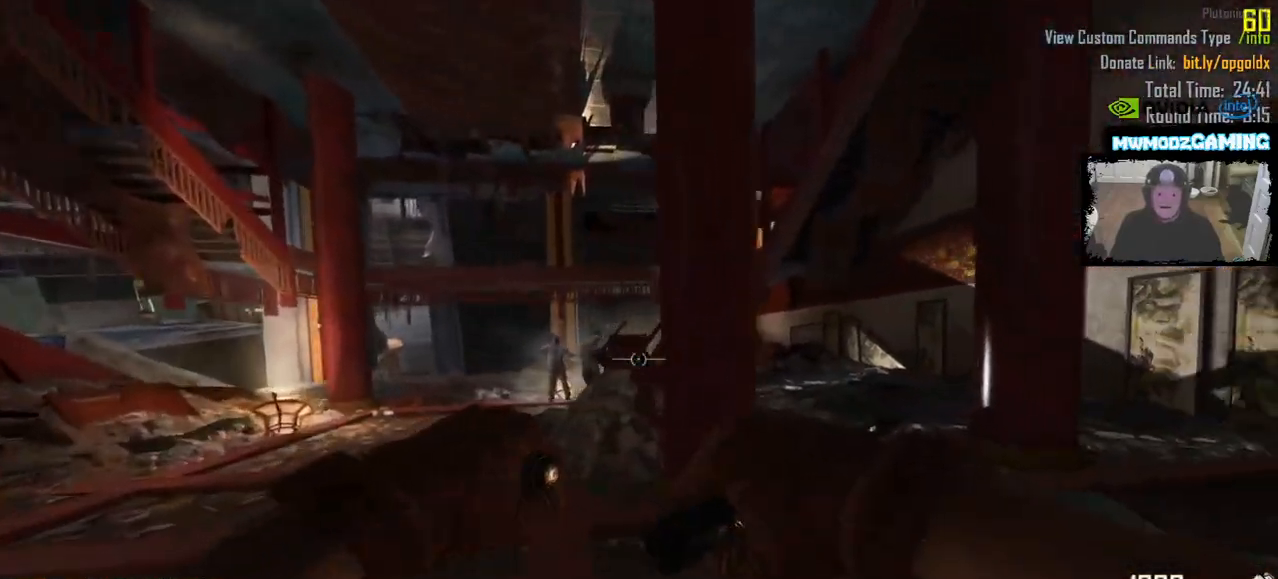
{"keys": ["d", "w"], "mouse": [], "events": [[66, "d", "down"], [316, "w", "down"]]}
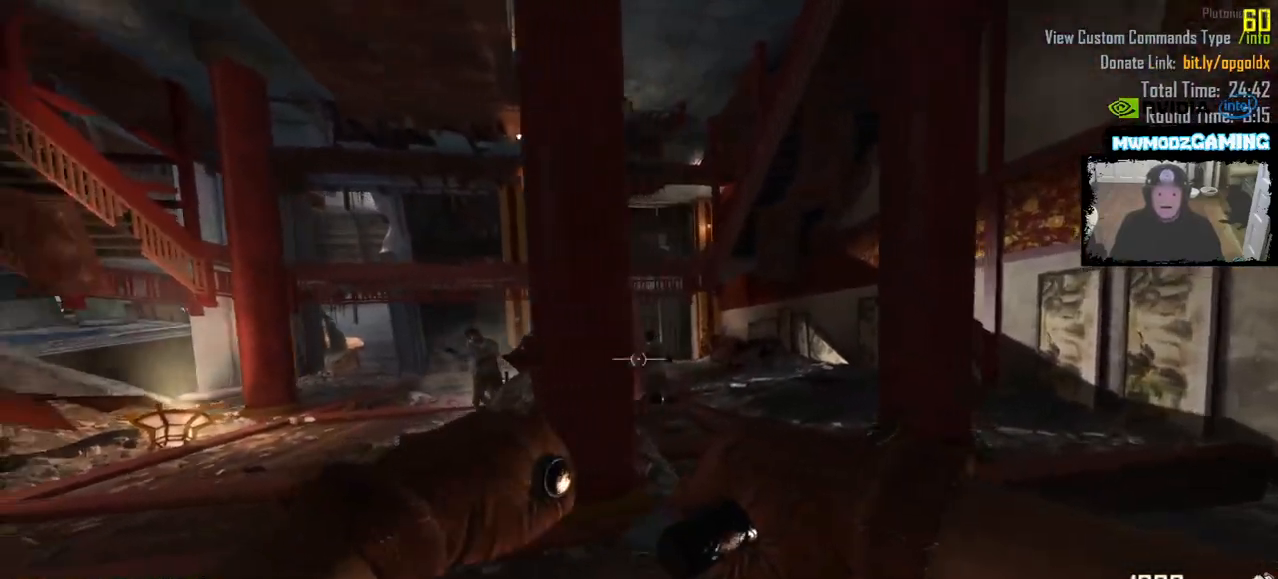
{"keys": ["d", "w"], "mouse": [], "events": [[116, "d", "up"], [433, "d", "down"]]}
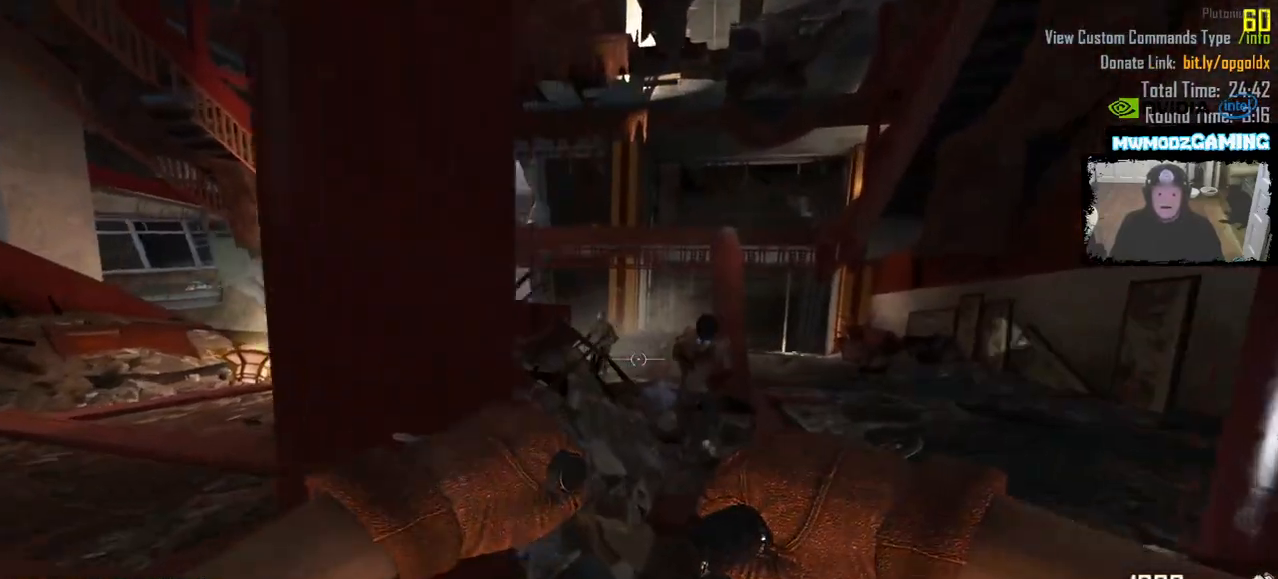
{"keys": ["a", "s"], "mouse": [], "events": [[66, "d", "up"], [250, "mouse_mb5", "down"], [316, "w", "up"], [416, "s", "down"], [433, "mouse_mb5", "up"], [450, "a", "down"]]}
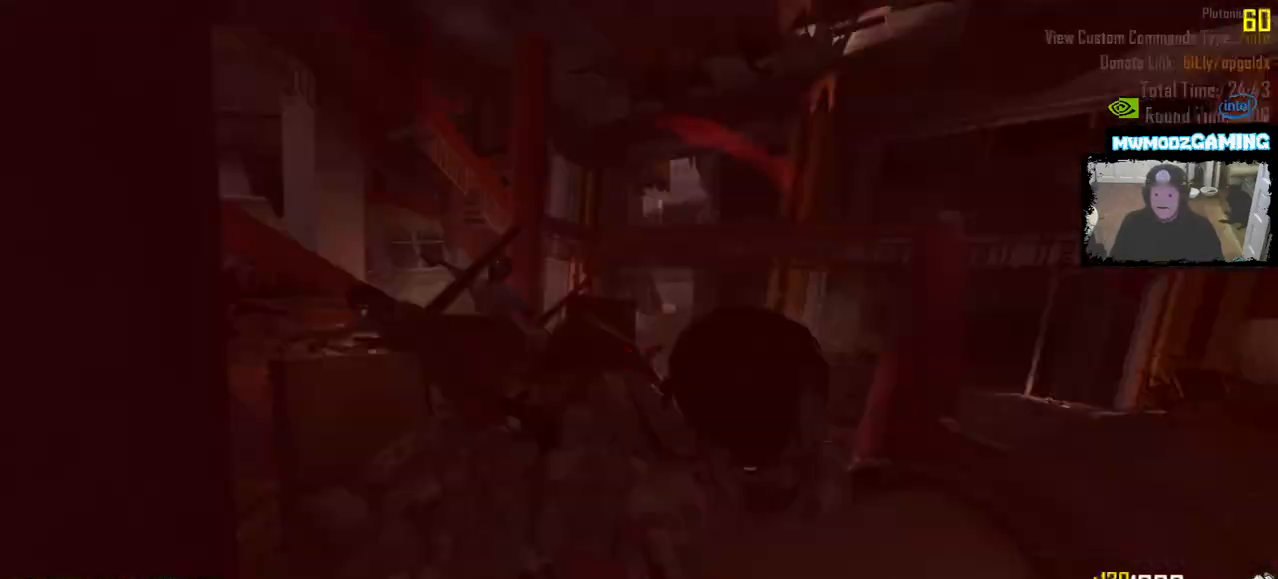
{"keys": ["a"], "mouse": [], "events": [[383, "s", "up"]]}
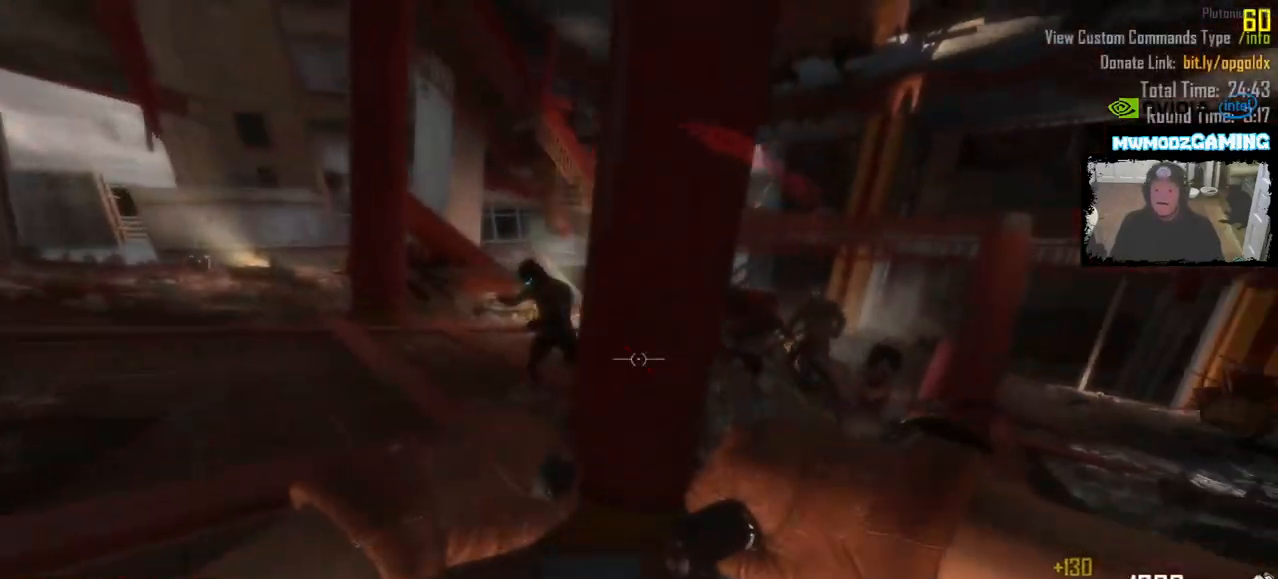
{"keys": ["d", "w"], "mouse": [], "events": [[83, "w", "down"], [416, "a", "up"], [466, "d", "down"]]}
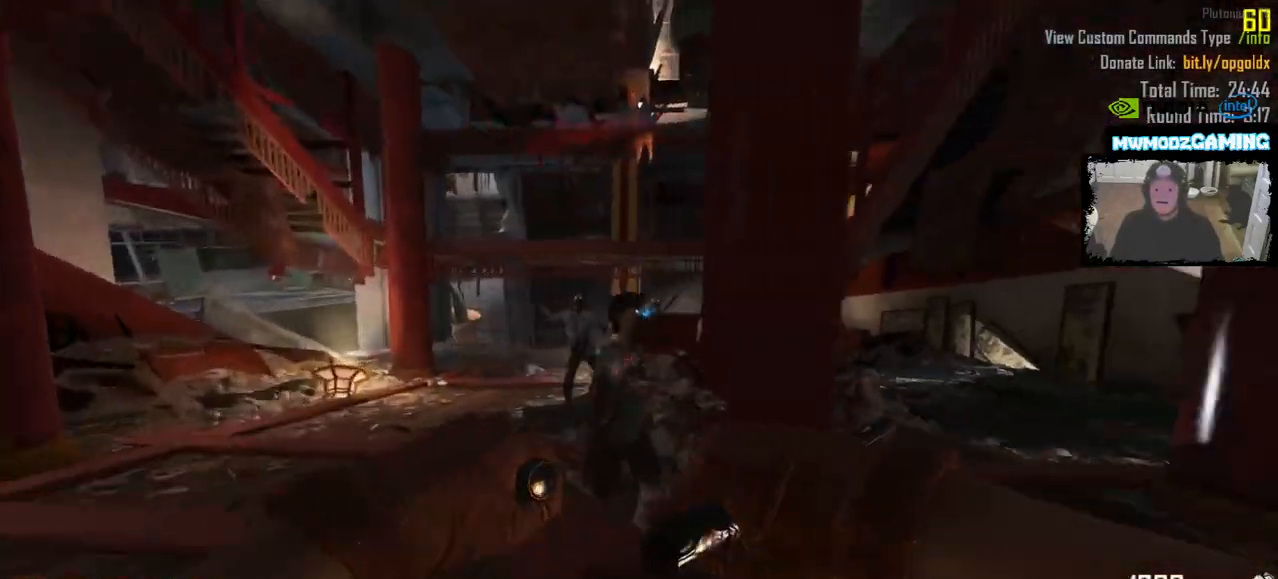
{"keys": ["a", "s"], "mouse": [], "events": [[83, "w", "up"], [100, "d", "up"], [100, "mouse_mb5", "down"], [166, "a", "down"], [200, "s", "down"], [233, "mouse_mb5", "up"]]}
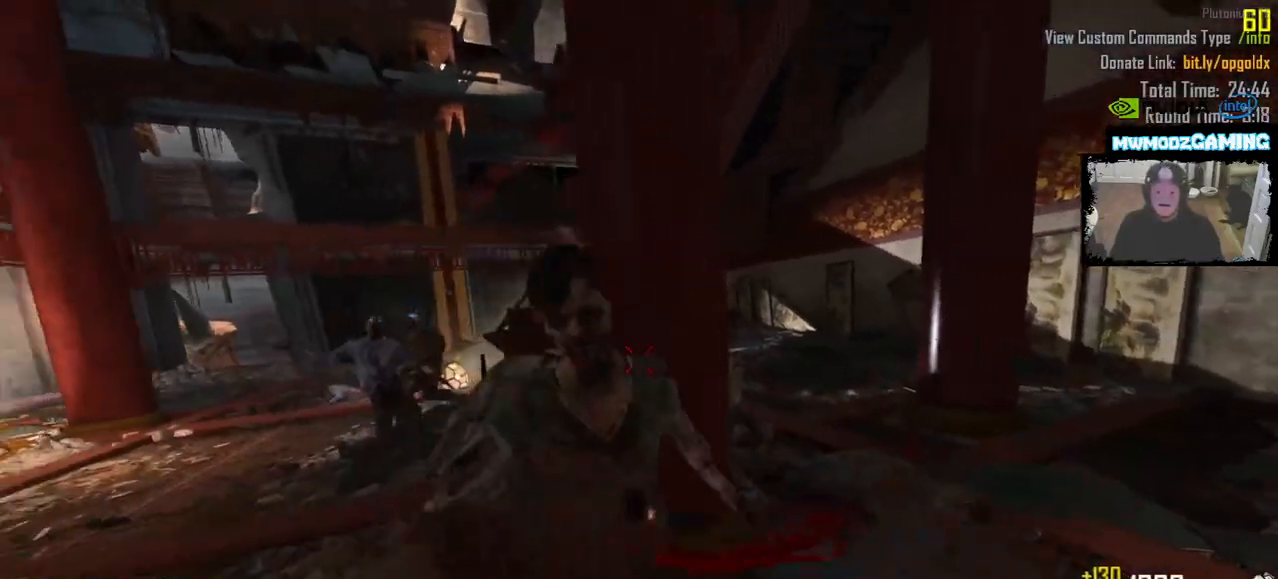
{"keys": ["w"], "mouse": [], "events": [[200, "s", "up"], [383, "w", "down"], [450, "a", "up"]]}
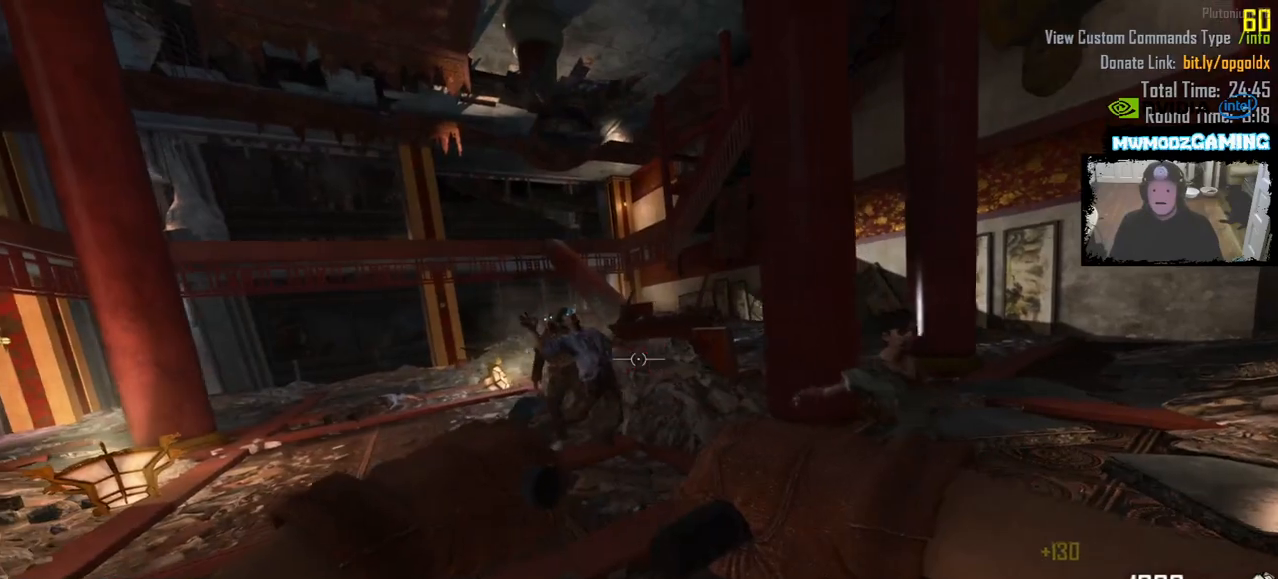
{"keys": ["a", "s"], "mouse": [], "events": [[116, "d", "down"], [283, "d", "up"], [283, "w", "up"], [333, "mouse_mb5", "down"], [400, "s", "down"], [466, "a", "down"], [466, "mouse_mb5", "up"]]}
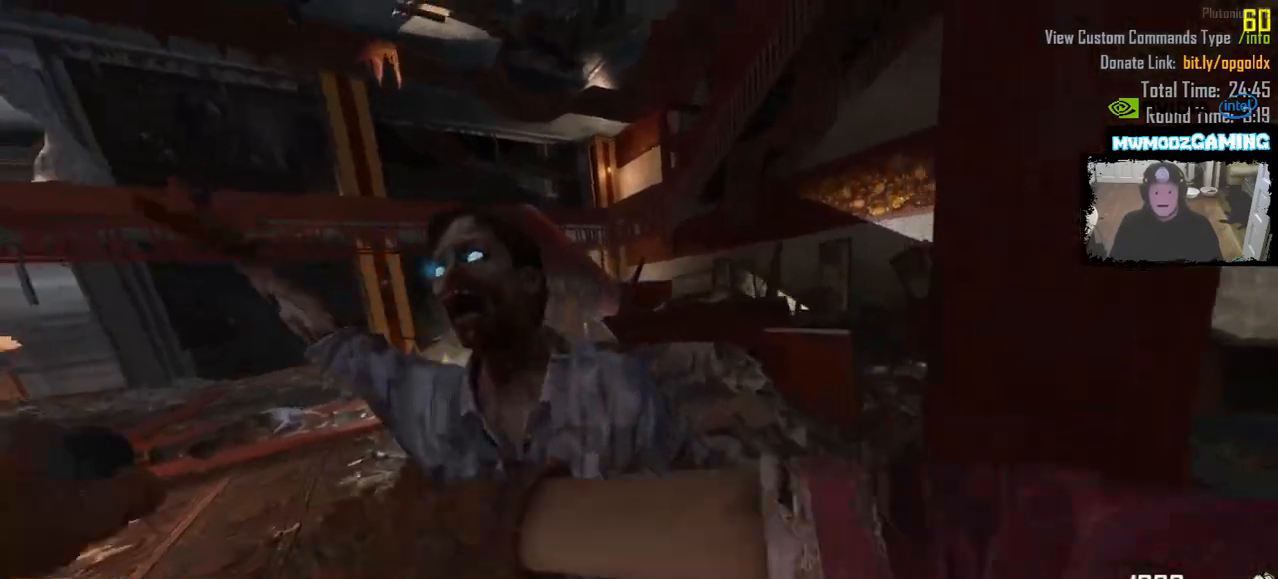
{"keys": ["a", "s"], "mouse": [], "events": []}
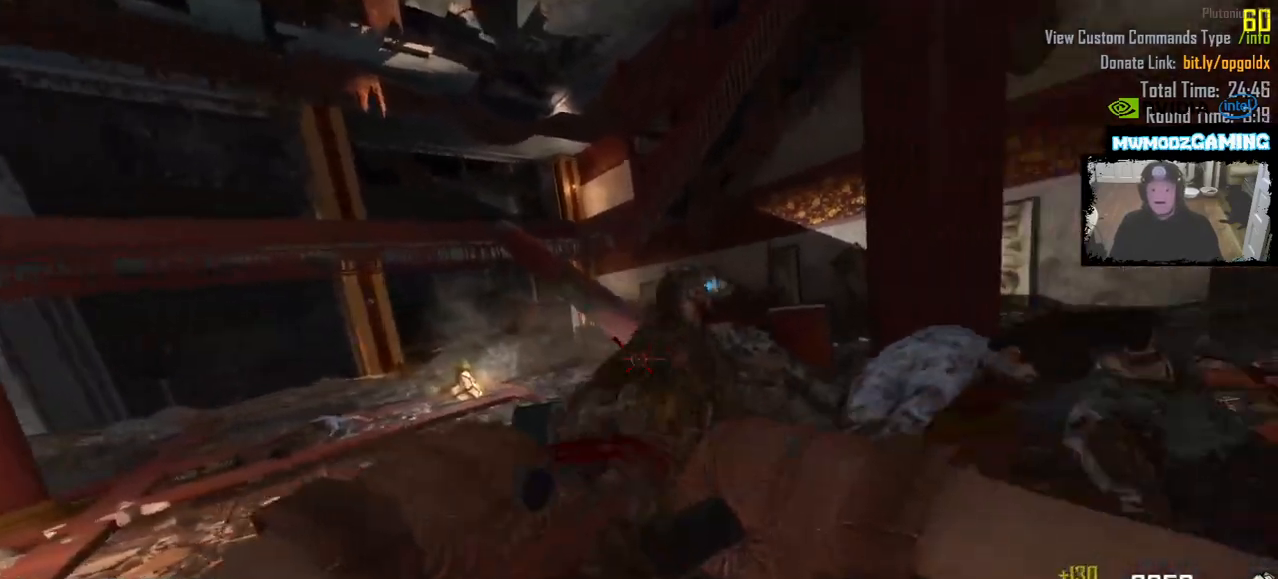
{"keys": ["a", "w"], "mouse": ["mb5"], "events": [[83, "a", "up"], [100, "d", "down"], [100, "s", "up"], [216, "w", "down"], [300, "d", "up"], [466, "a", "down"], [466, "mouse_mb5", "down"]]}
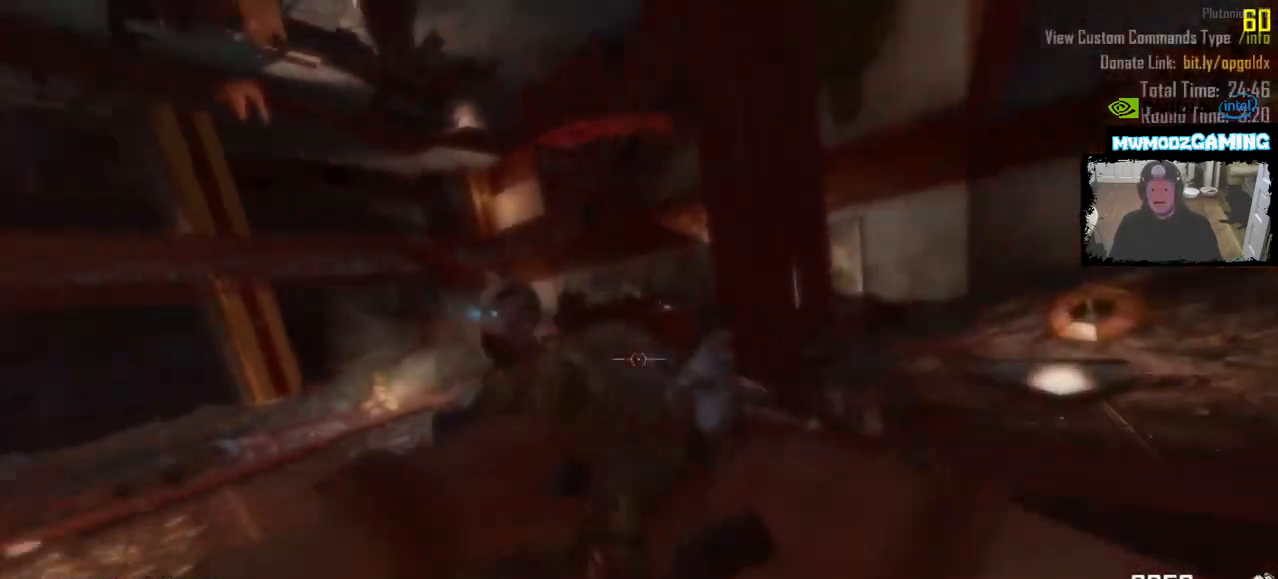
{"keys": ["a", "s"], "mouse": [], "events": [[33, "w", "up"], [83, "mouse_mb5", "up"], [200, "s", "down"]]}
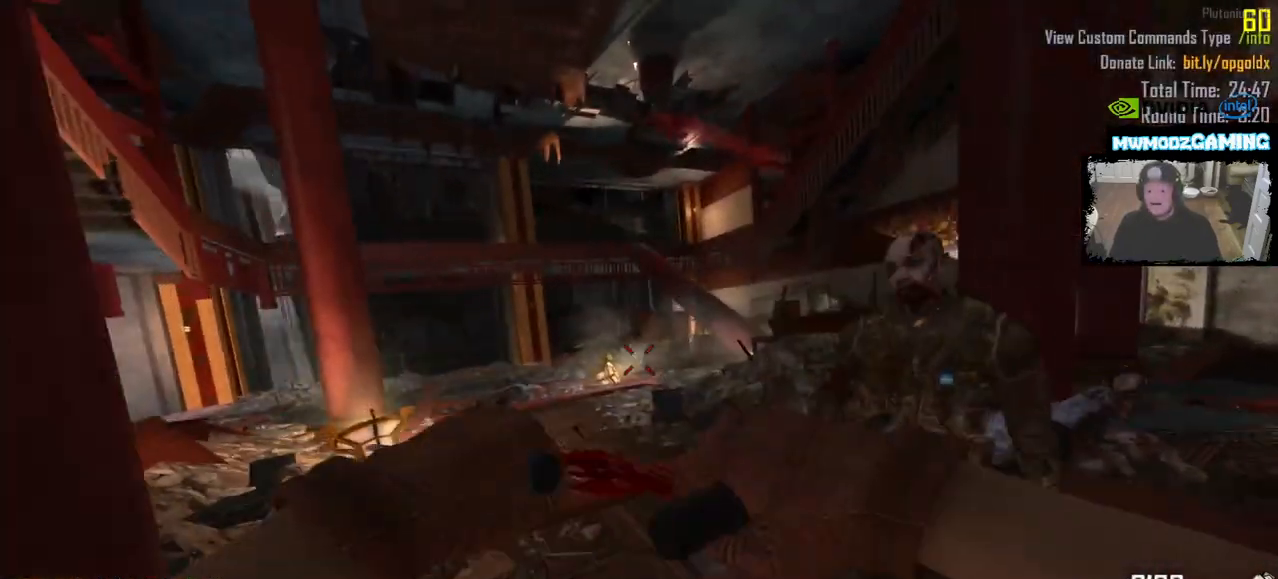
{"keys": ["a", "w"], "mouse": [], "events": [[133, "s", "up"], [300, "w", "down"]]}
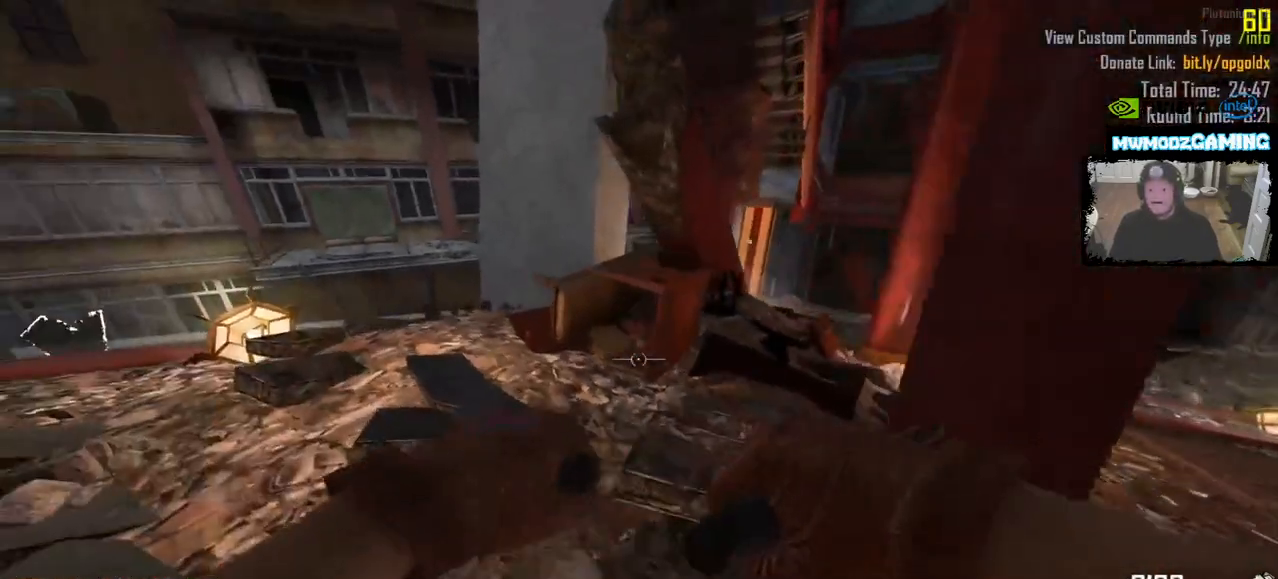
{"keys": ["a", "shift_l", "w"], "mouse": [], "events": [[83, "a", "up"], [250, "shift_l", "down"], [366, "a", "down"]]}
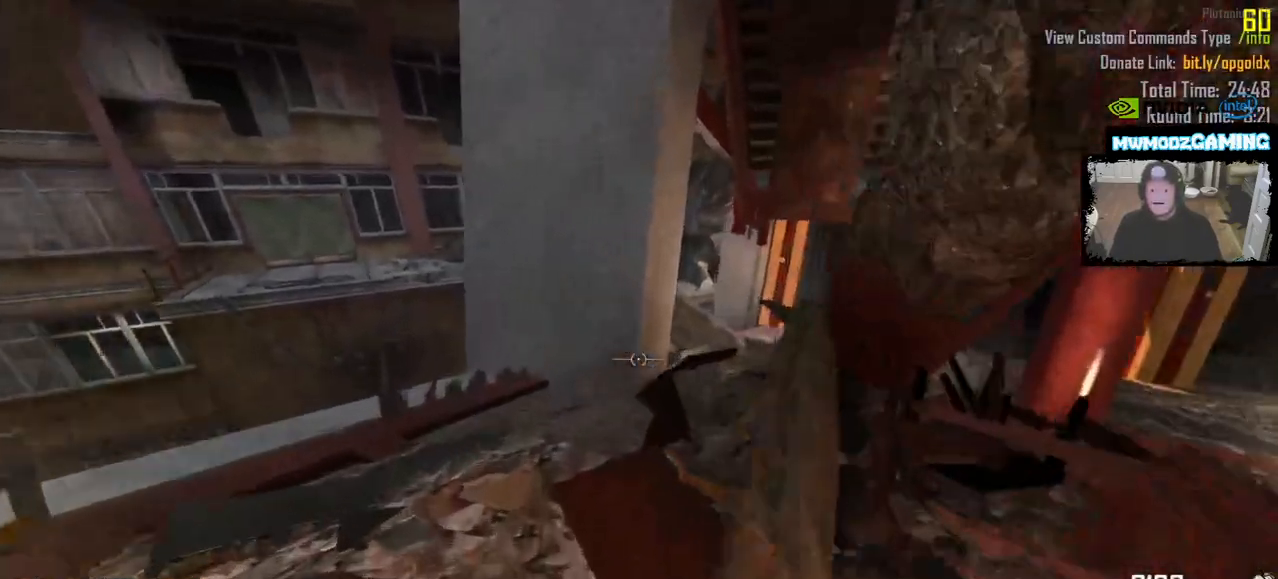
{"keys": ["r", "shift_l", "w"], "mouse": []}
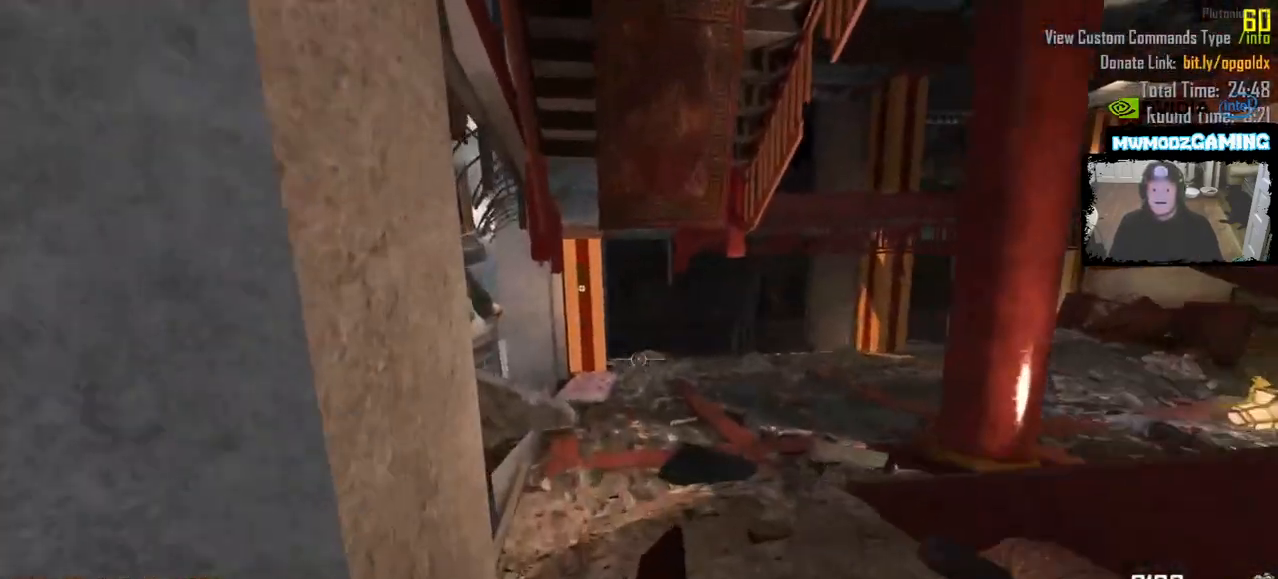
{"keys": ["shift_l", "w"], "mouse": [], "events": [[33, "r", "up"]]}
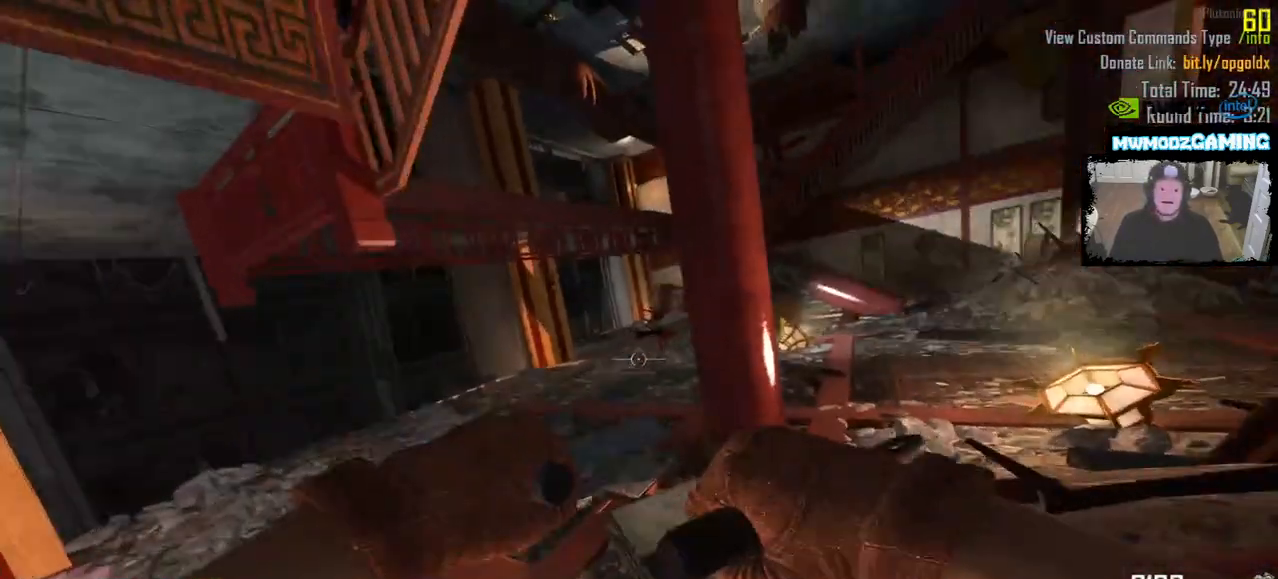
{"keys": ["a", "shift_l", "w"], "mouse": []}
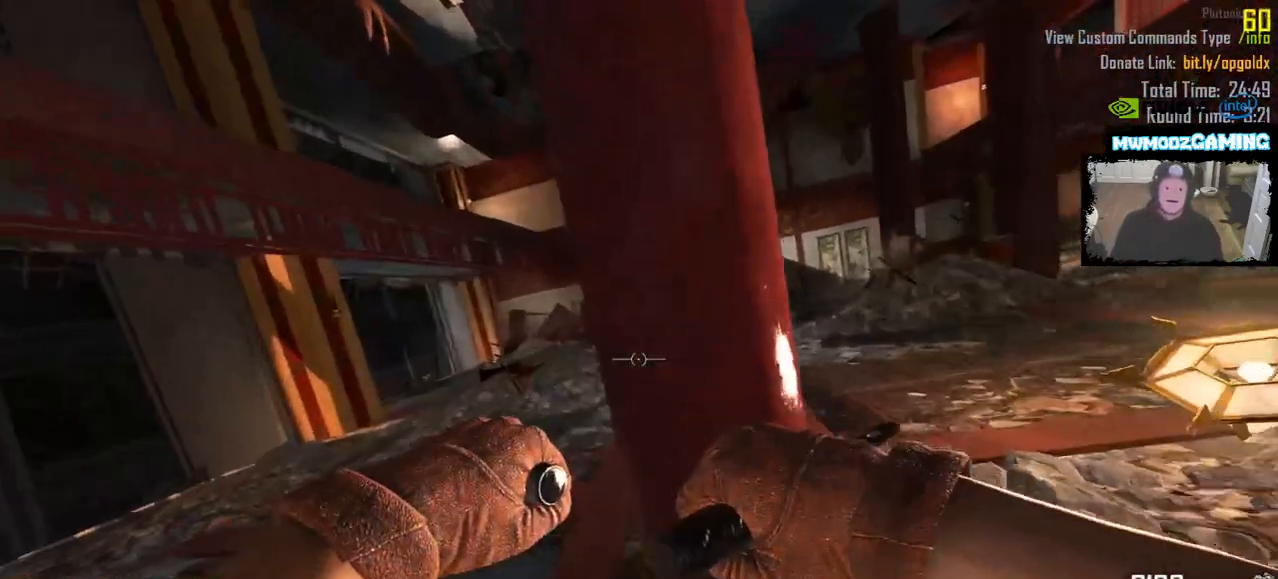
{"keys": ["shift_l", "w"], "mouse": []}
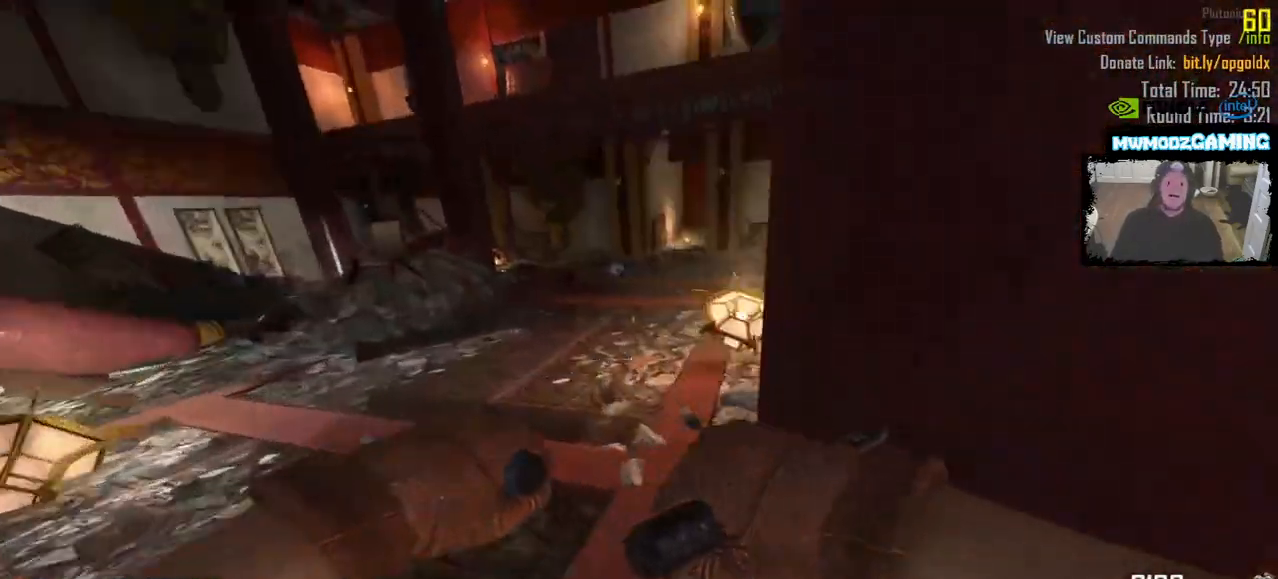
{"keys": ["d", "shift_l", "w"], "mouse": []}
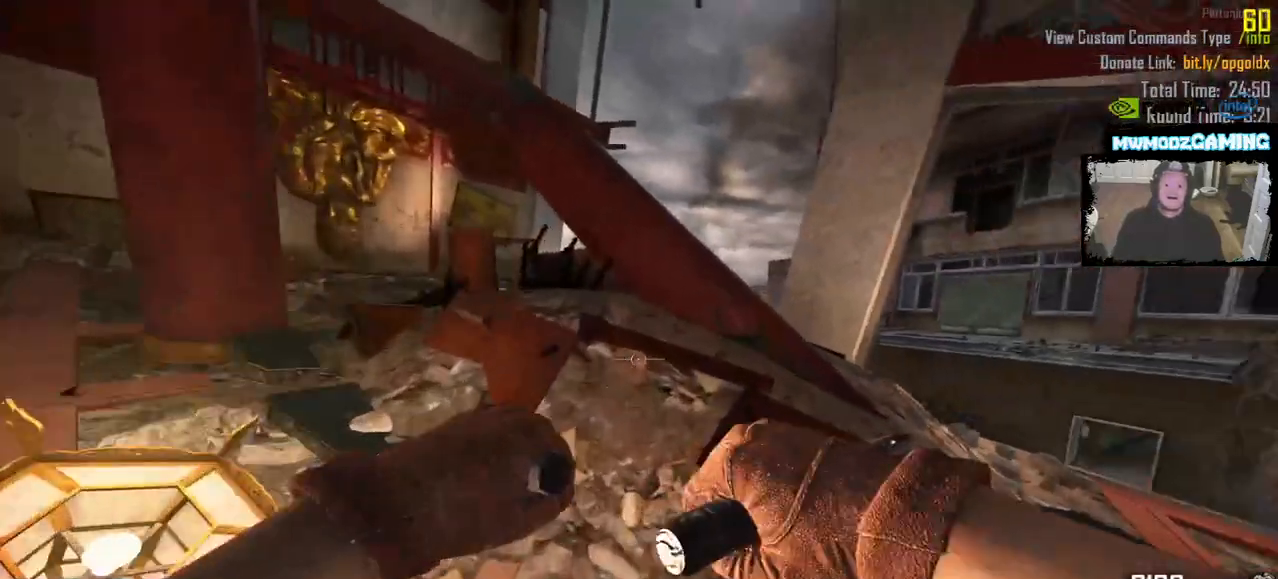
{"keys": ["w"], "mouse": []}
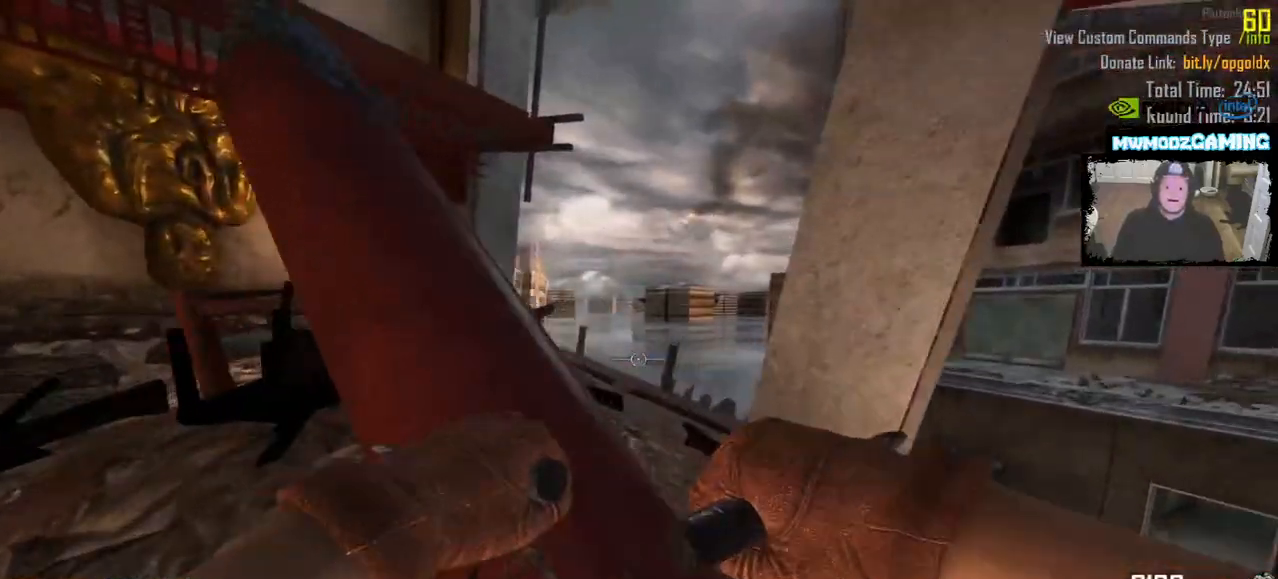
{"keys": ["w"], "mouse": []}
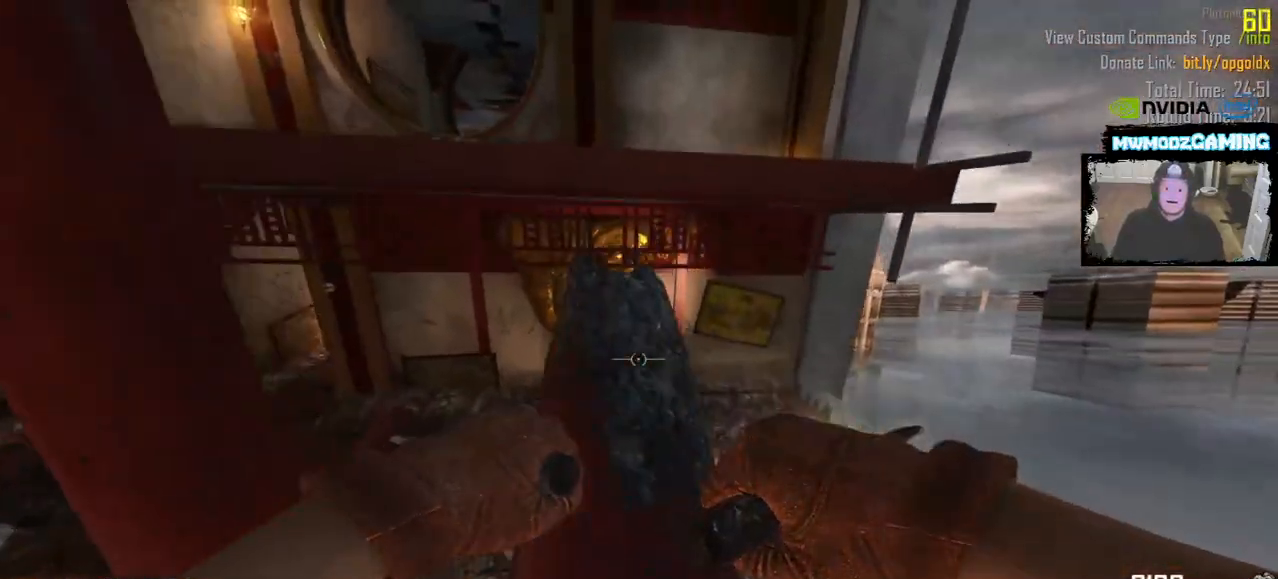
{"keys": [], "mouse": [], "events": [[183, "w", "up"], [200, "1", "down"], [283, "1", "up"]]}